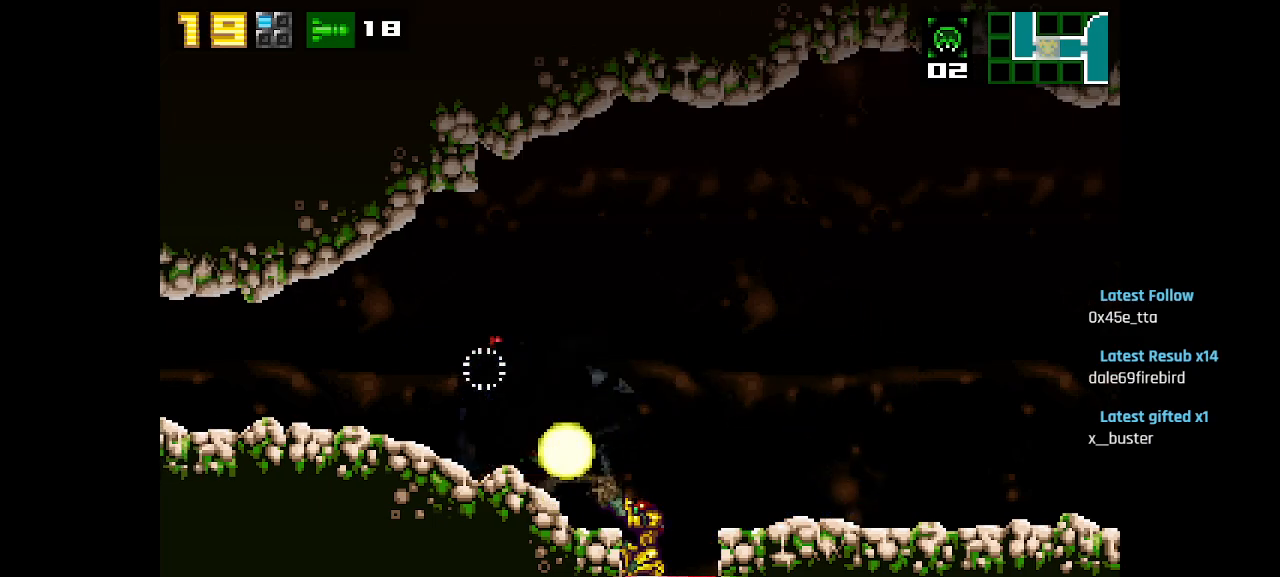
Gameplay with a controller (PlayStation layout); each line is a JSON object with the inputs held at the frame after it. "events" lists button and stick changes between this image and that frame as [ms after this image, input, new state], when the widget could be followed in between.
{"buttons": ["R1"], "left_stick": "center", "right_stick": "center", "events": [[33, "SQUARE", "up"], [150, "SQUARE", "down"], [250, "SQUARE", "up"]]}
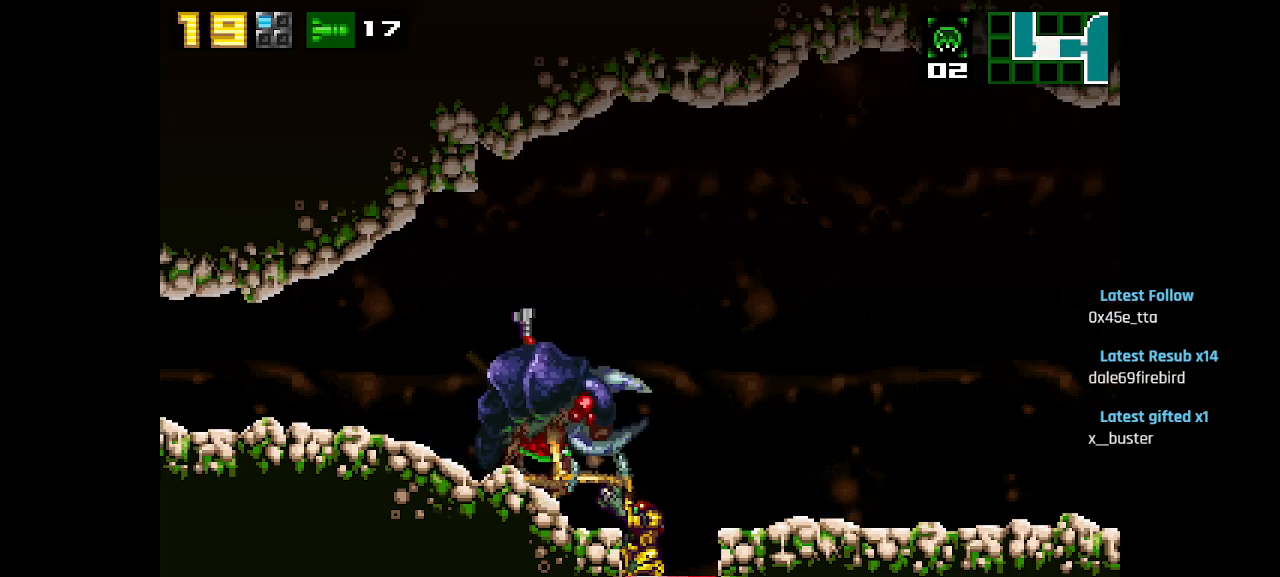
{"buttons": ["SQUARE", "R1"], "left_stick": "center", "right_stick": "center", "events": [[67, "SQUARE", "down"], [183, "SQUARE", "up"], [433, "SQUARE", "down"]]}
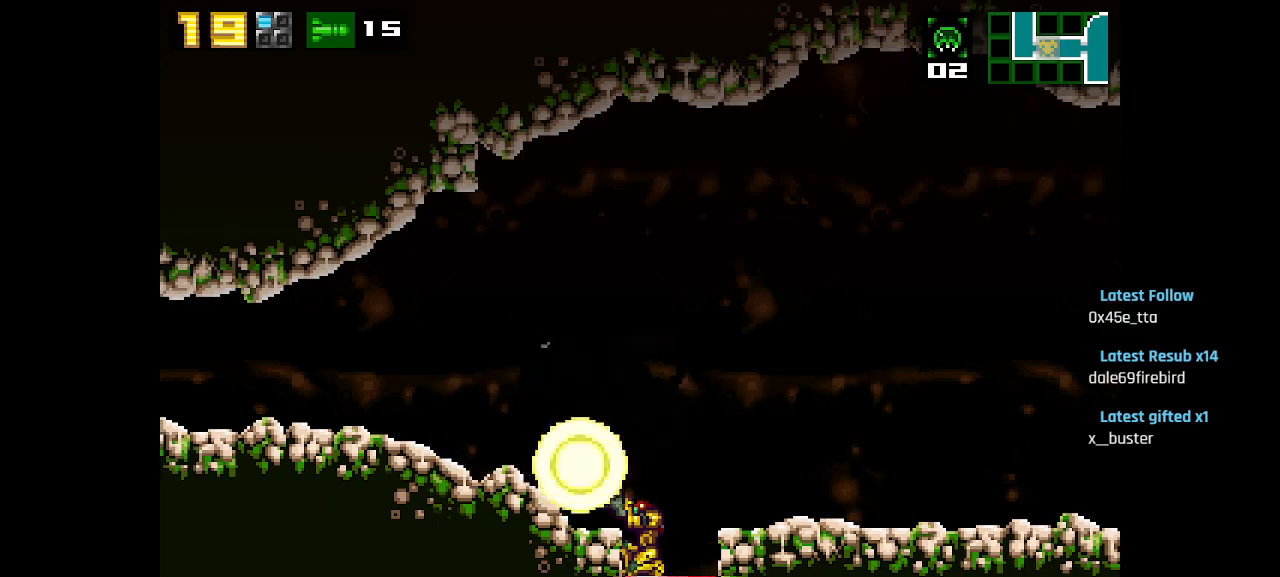
{"buttons": ["R1"], "left_stick": "center", "right_stick": "center", "events": [[33, "SQUARE", "up"], [317, "SQUARE", "down"], [433, "SQUARE", "up"]]}
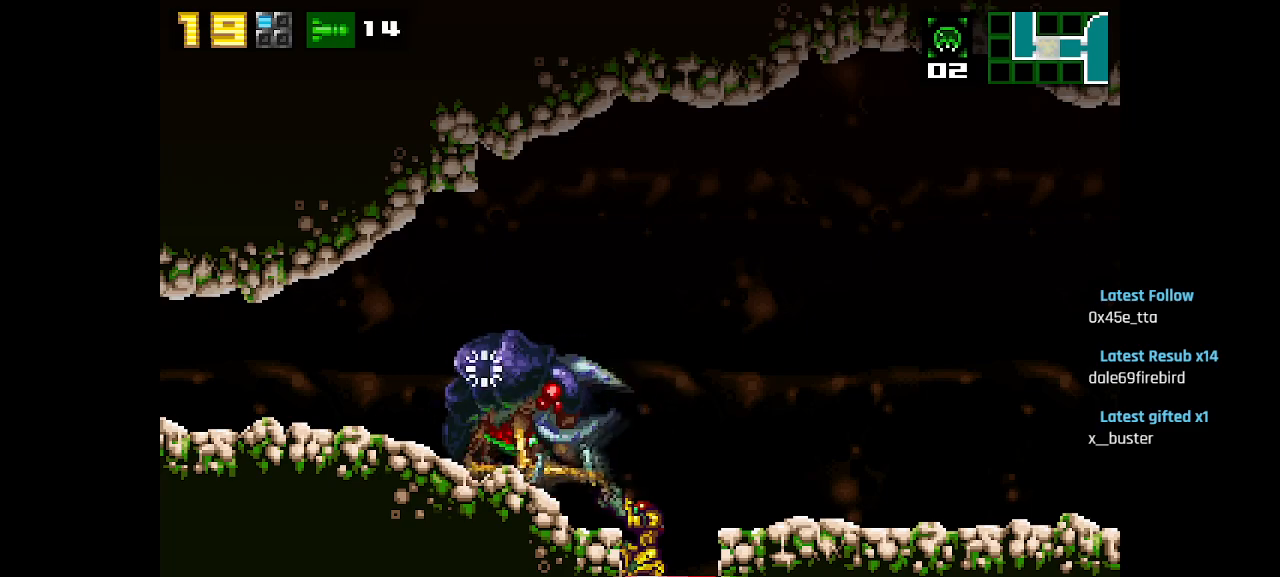
{"buttons": ["R1"], "left_stick": "center", "right_stick": "center", "events": [[333, "SQUARE", "down"], [483, "SQUARE", "up"]]}
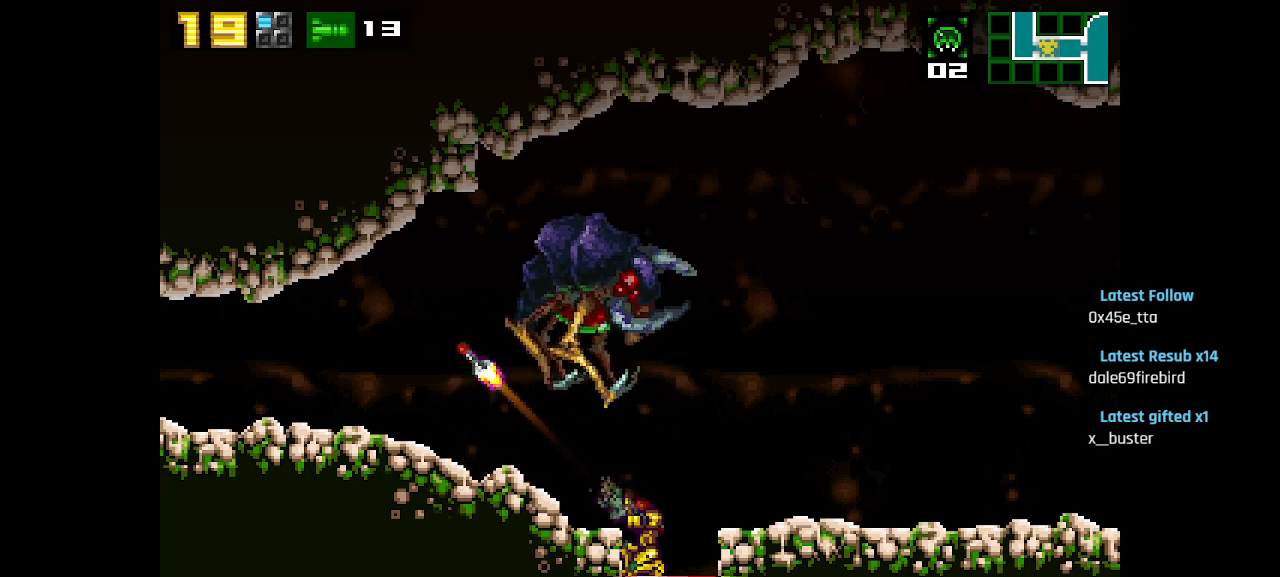
{"buttons": ["R1"], "left_stick": "center", "right_stick": "center", "events": []}
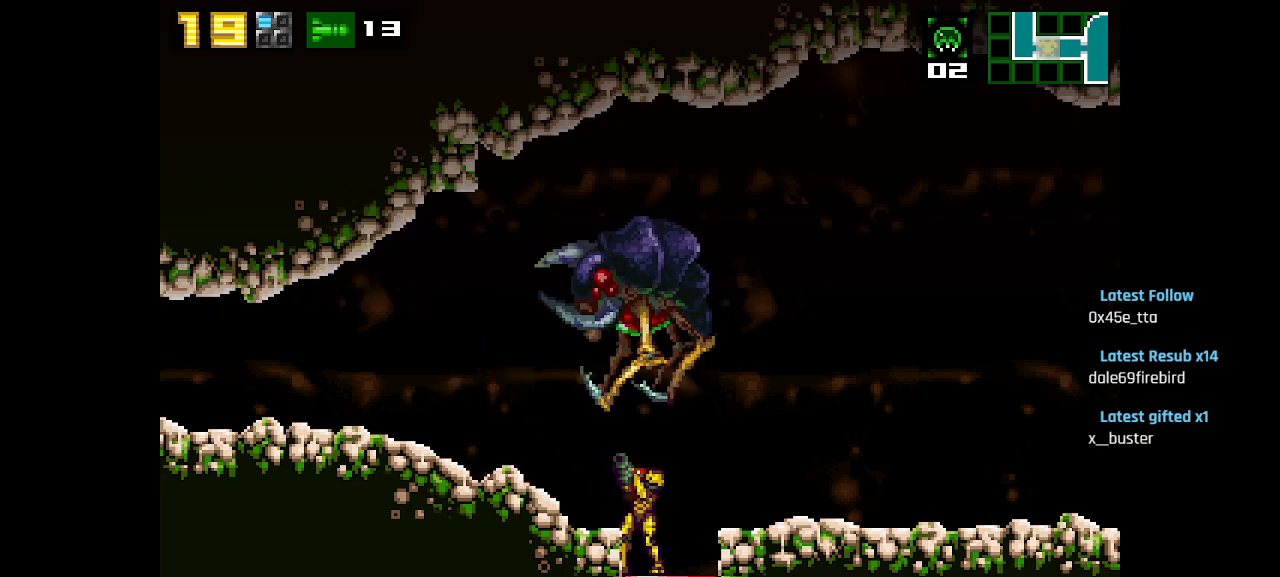
{"buttons": ["SQUARE"], "left_stick": "center", "right_stick": "center", "events": [[50, "R1", "up"], [200, "SQUARE", "down"], [300, "SQUARE", "up"], [433, "SQUARE", "down"]]}
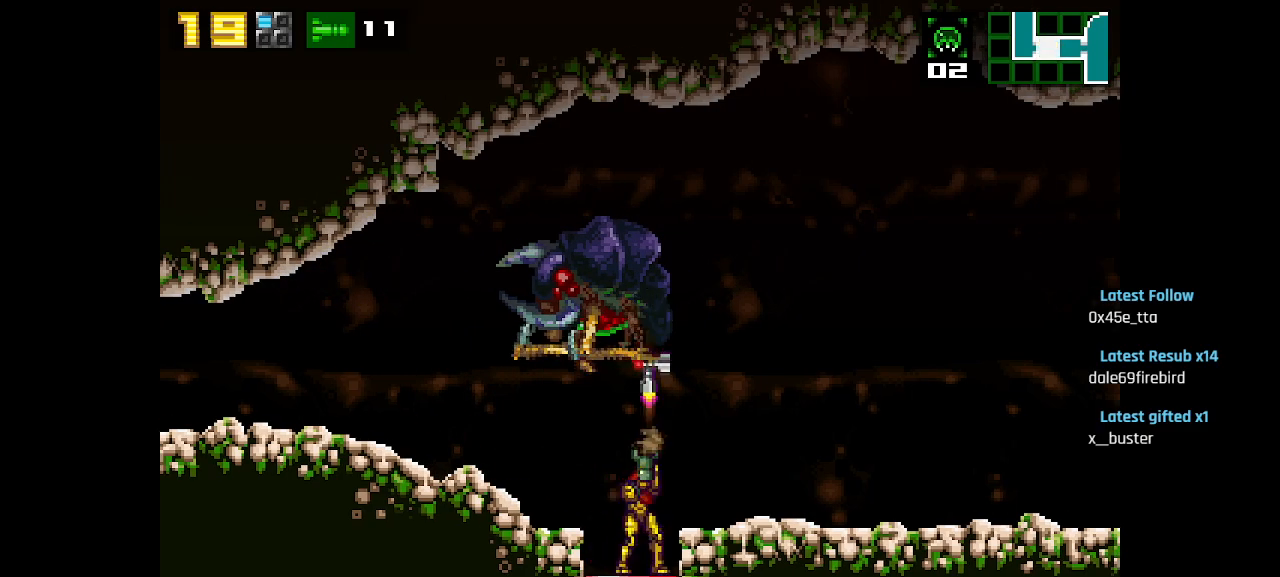
{"buttons": [], "left_stick": "center", "right_stick": "center", "events": [[17, "SQUARE", "up"], [150, "SQUARE", "down"], [267, "SQUARE", "up"]]}
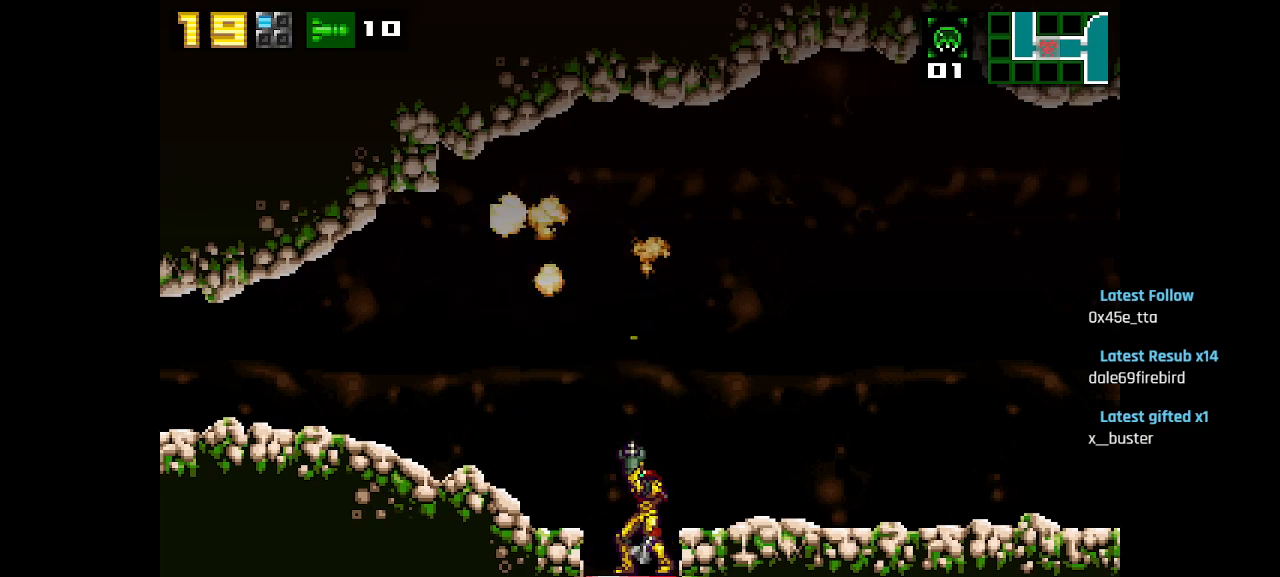
{"buttons": [], "left_stick": "center", "right_stick": "center", "events": []}
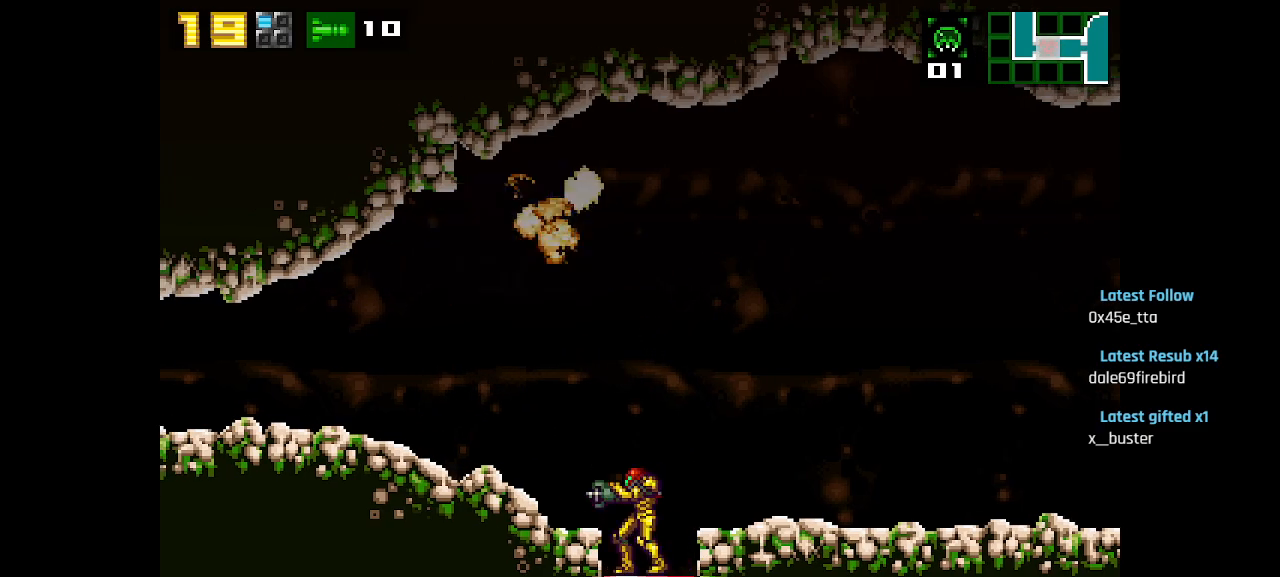
{"buttons": [], "left_stick": "center", "right_stick": "center", "events": [[83, "CIRCLE", "down"], [200, "CIRCLE", "up"]]}
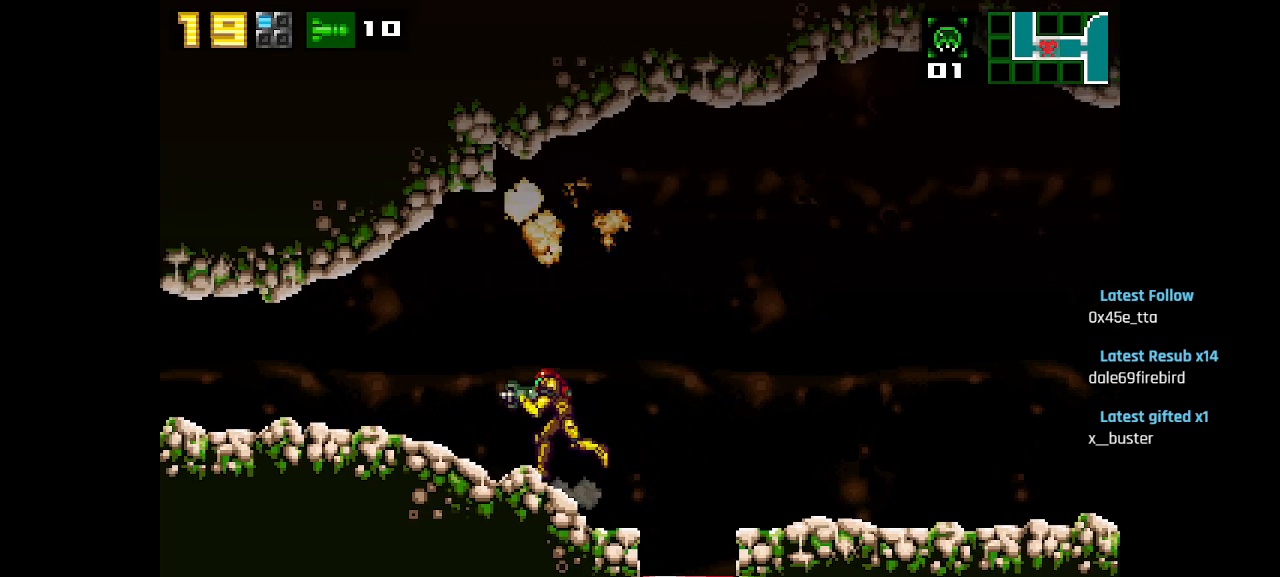
{"buttons": [], "left_stick": "center", "right_stick": "center", "events": []}
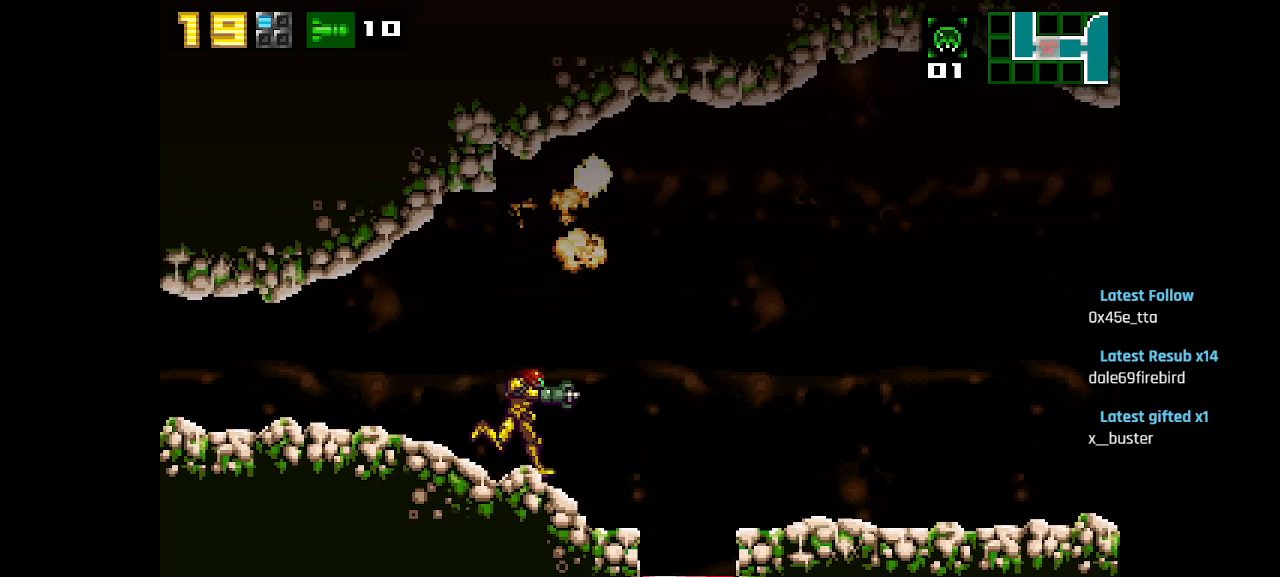
{"buttons": [], "left_stick": "center", "right_stick": "center", "events": []}
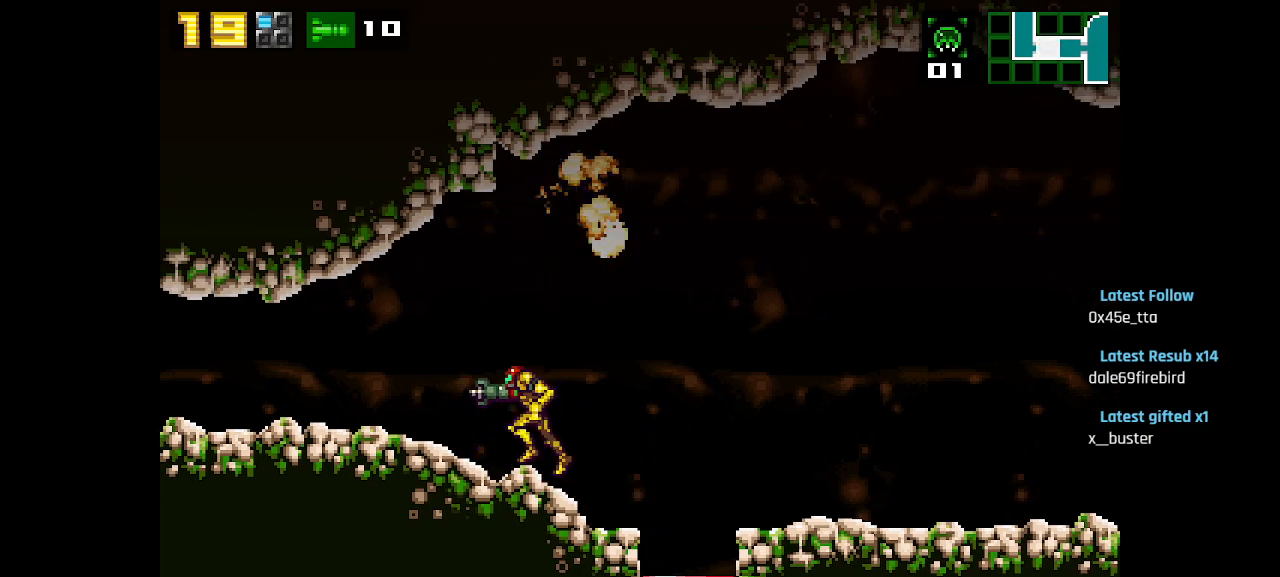
{"buttons": [], "left_stick": "center", "right_stick": "center", "events": []}
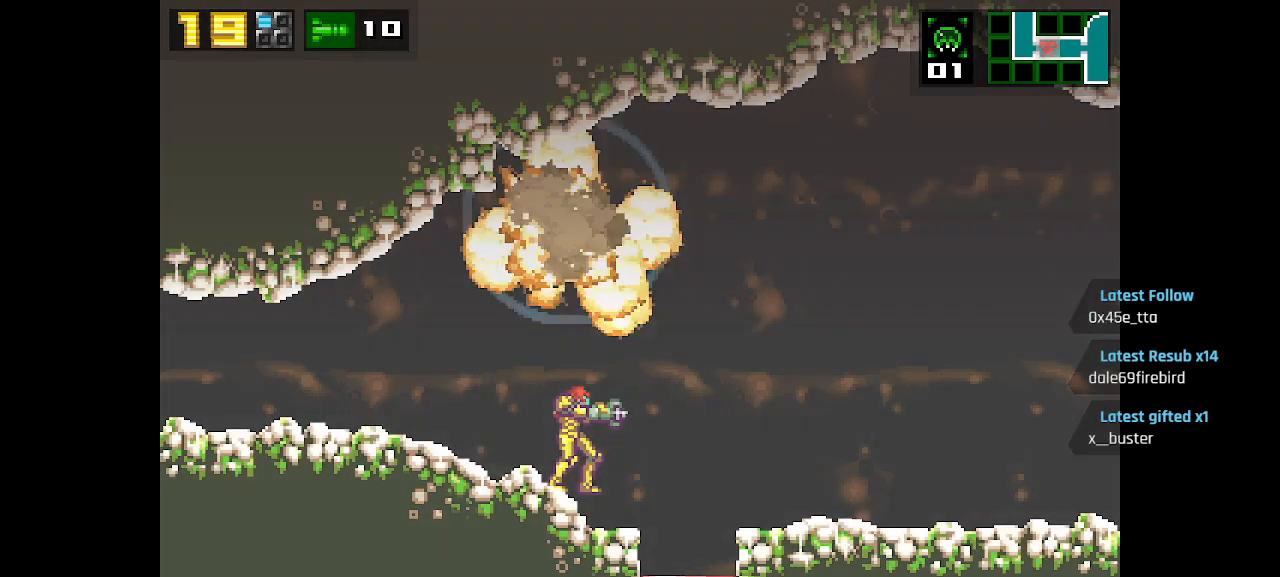
{"buttons": [], "left_stick": "center", "right_stick": "center", "events": []}
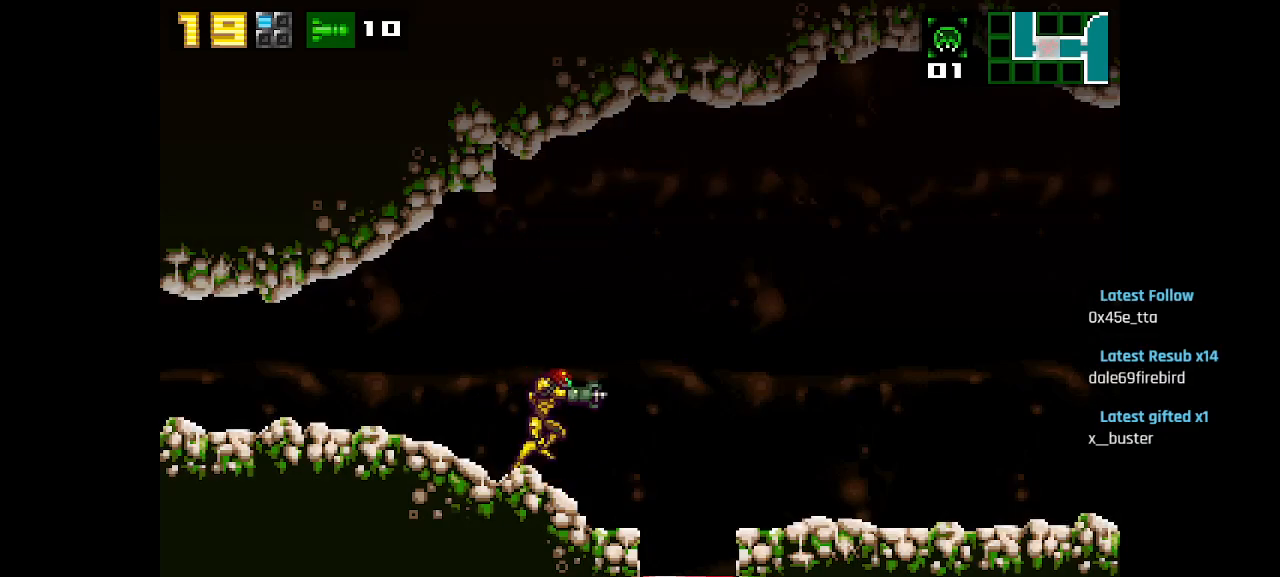
{"buttons": [], "left_stick": "center", "right_stick": "center", "events": [[67, "CIRCLE", "down"], [367, "CIRCLE", "up"]]}
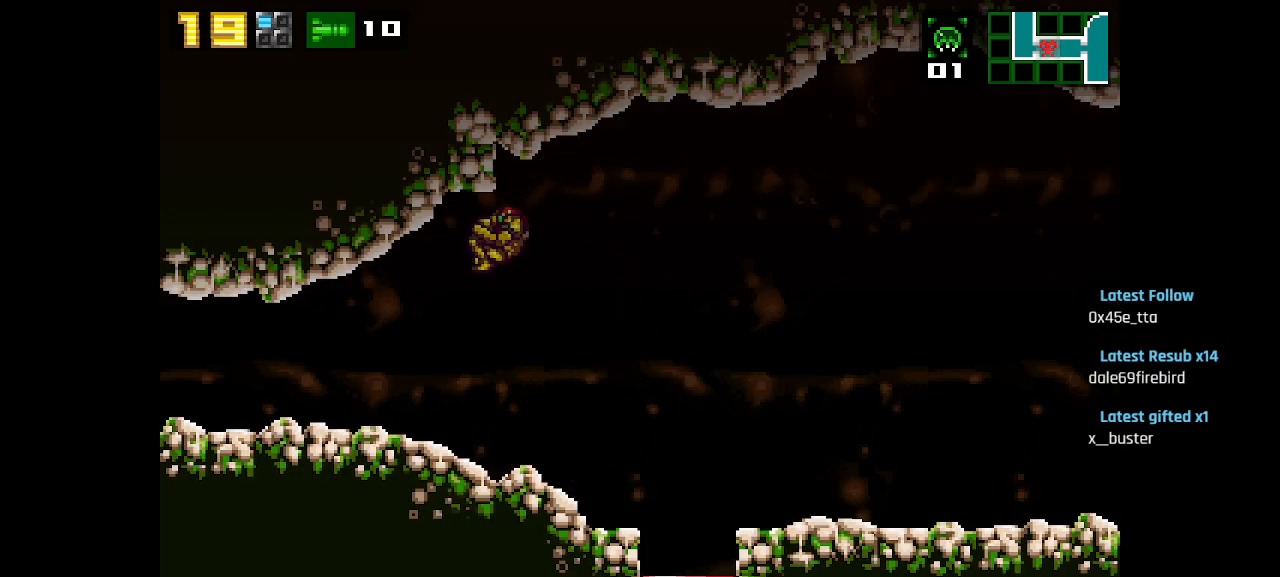
{"buttons": [], "left_stick": "center", "right_stick": "center", "events": [[250, "TRIANGLE", "down"], [350, "TRIANGLE", "up"]]}
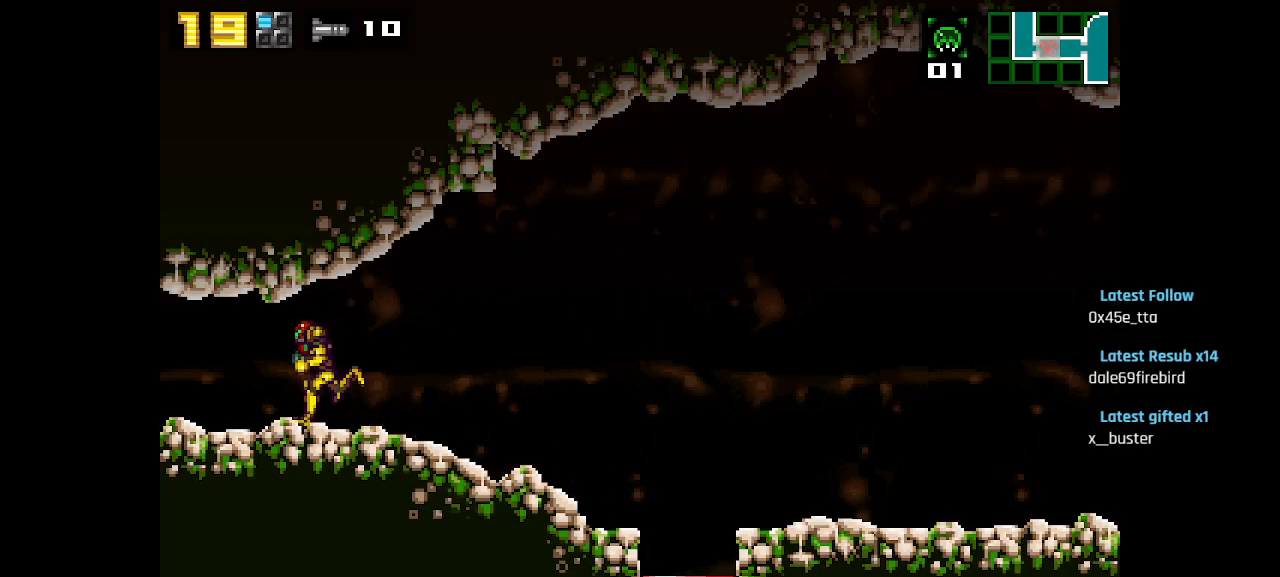
{"buttons": [], "left_stick": "center", "right_stick": "center", "events": []}
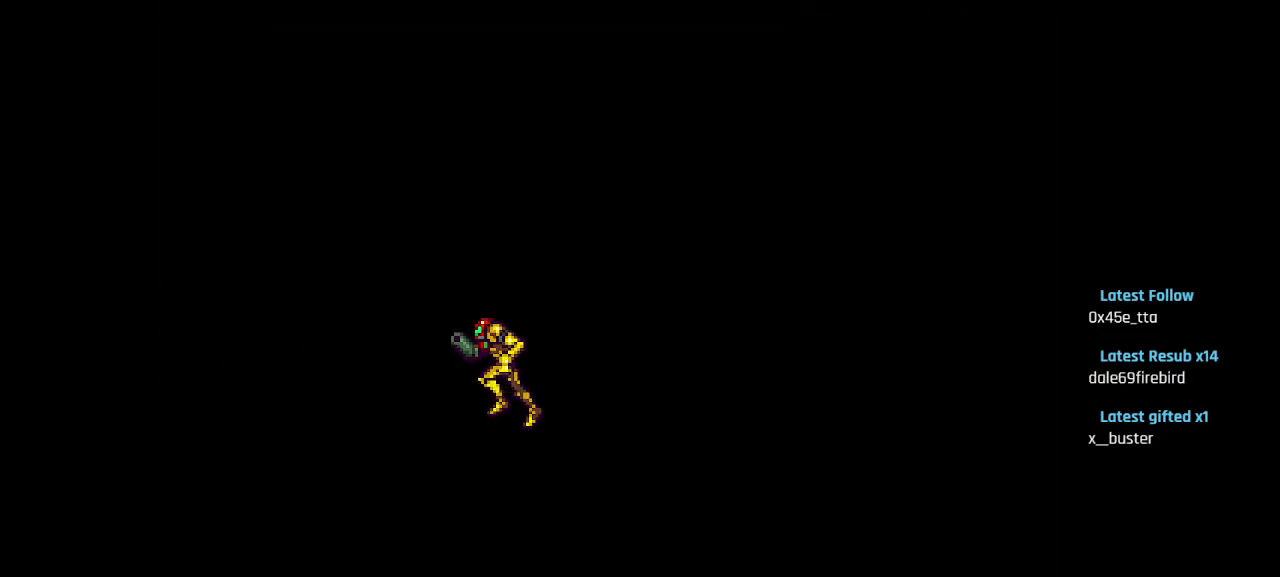
{"buttons": [], "left_stick": "center", "right_stick": "center", "events": []}
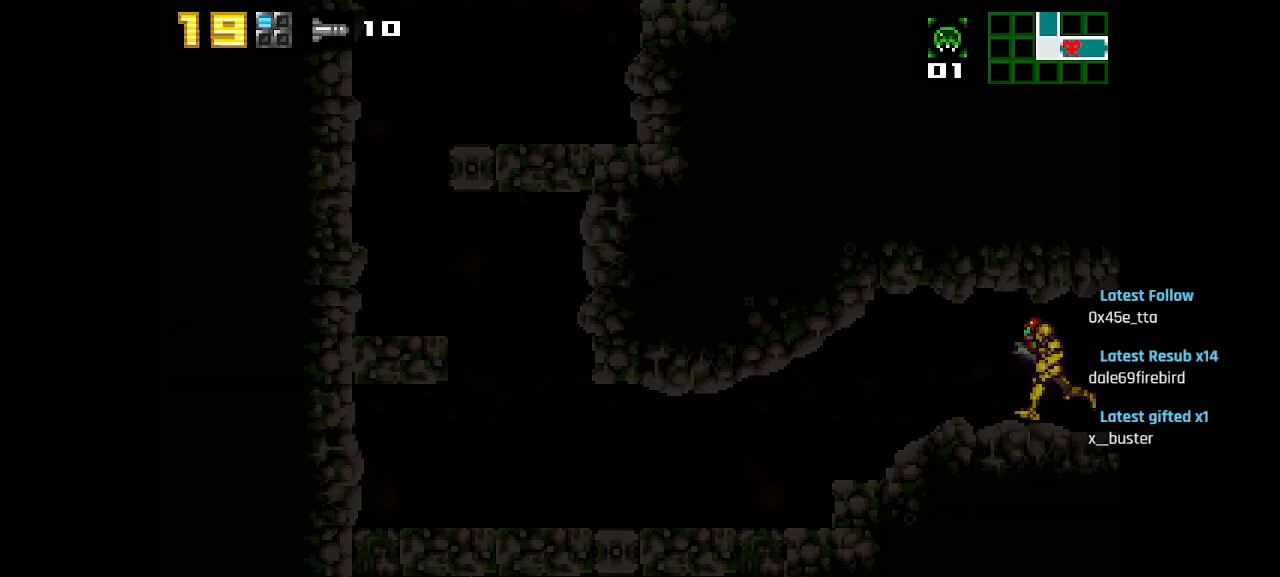
{"buttons": [], "left_stick": "center", "right_stick": "center", "events": []}
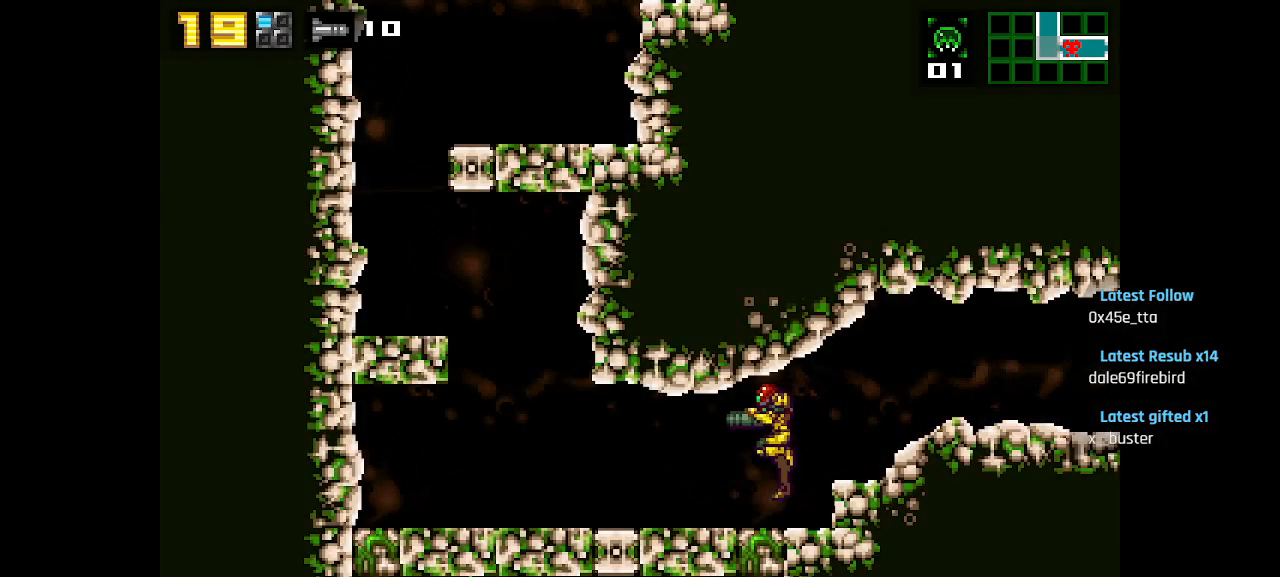
{"buttons": [], "left_stick": "center", "right_stick": "center", "events": []}
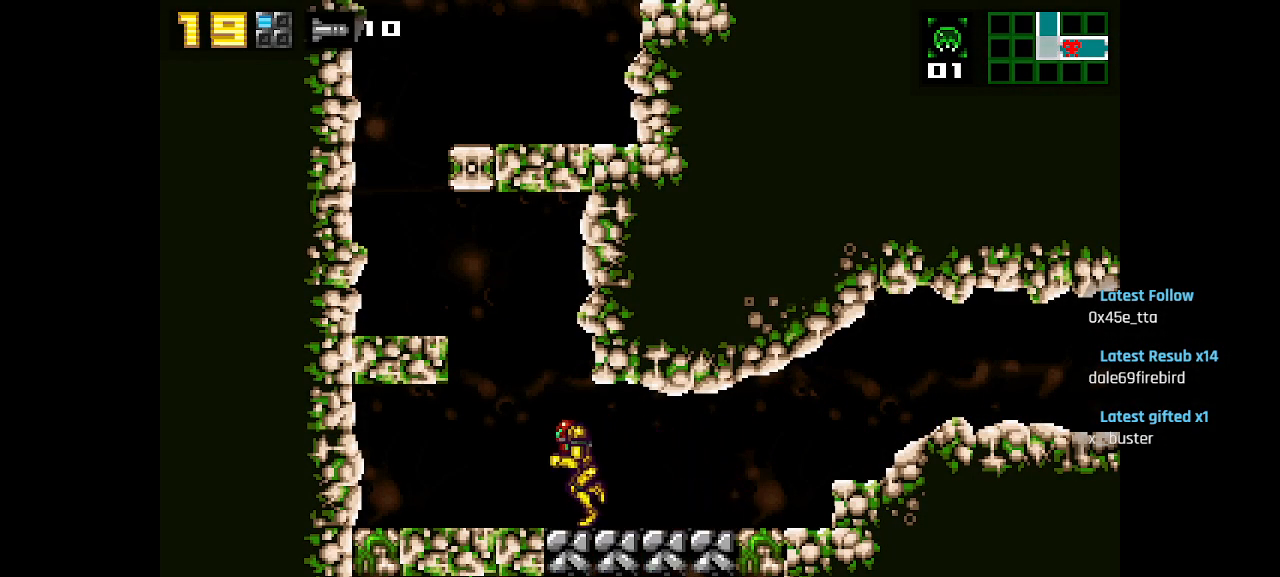
{"buttons": ["CIRCLE"], "left_stick": "center", "right_stick": "center", "events": [[17, "CIRCLE", "down"], [267, "CIRCLE", "up"], [500, "CIRCLE", "down"]]}
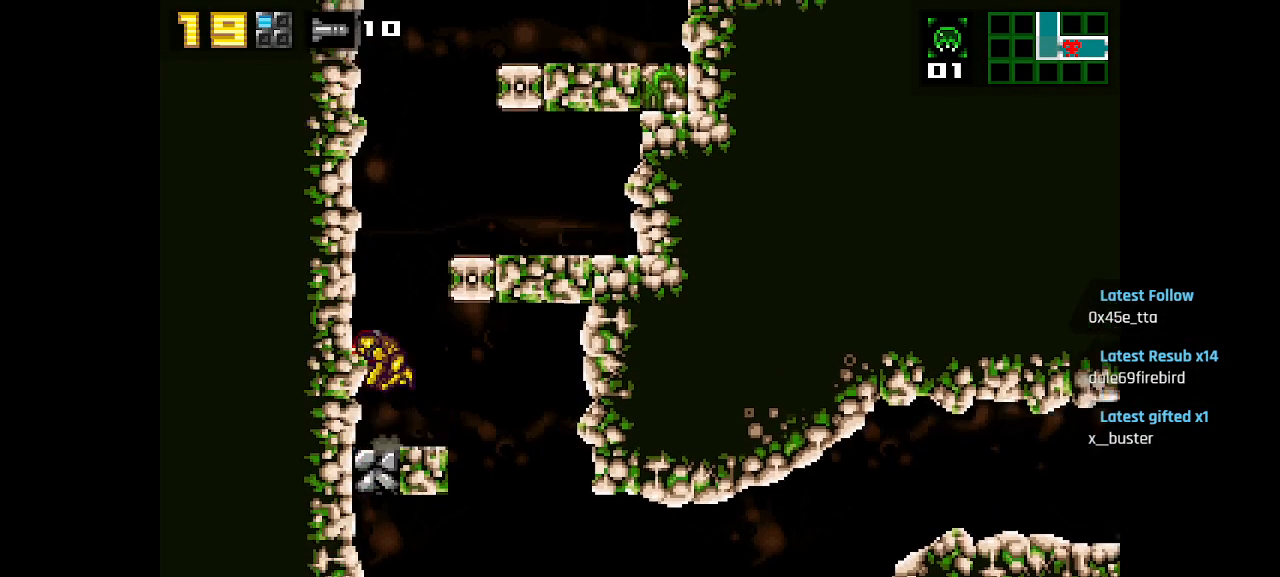
{"buttons": ["CIRCLE"], "left_stick": "center", "right_stick": "center", "events": [[200, "CIRCLE", "up"], [467, "CIRCLE", "down"]]}
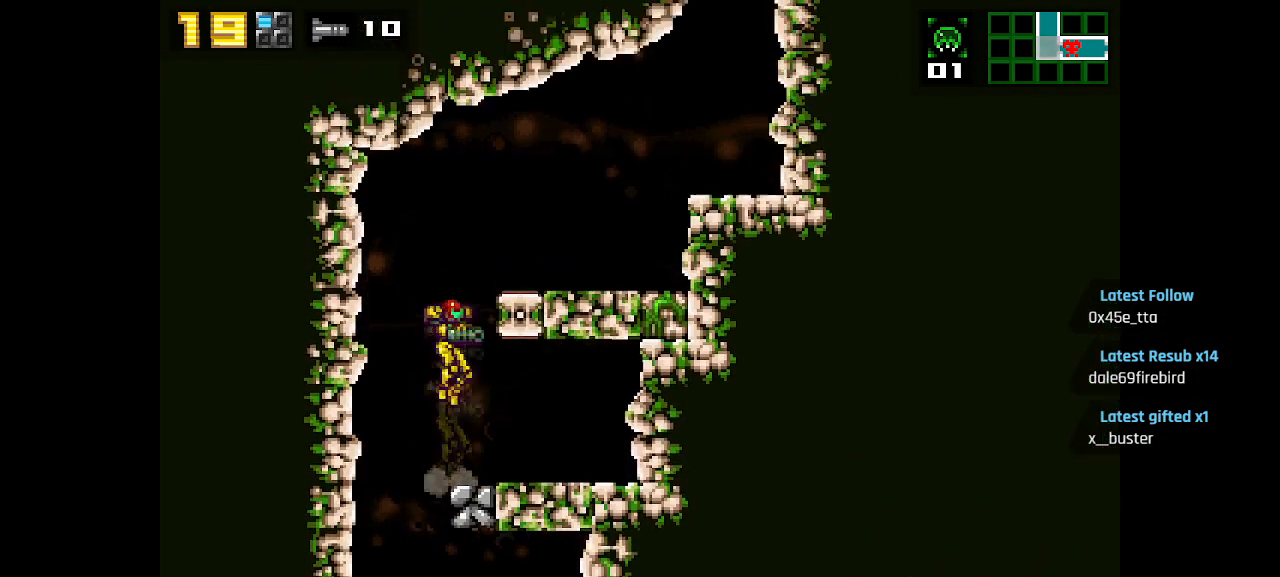
{"buttons": [], "left_stick": "center", "right_stick": "center", "events": [[300, "CIRCLE", "up"]]}
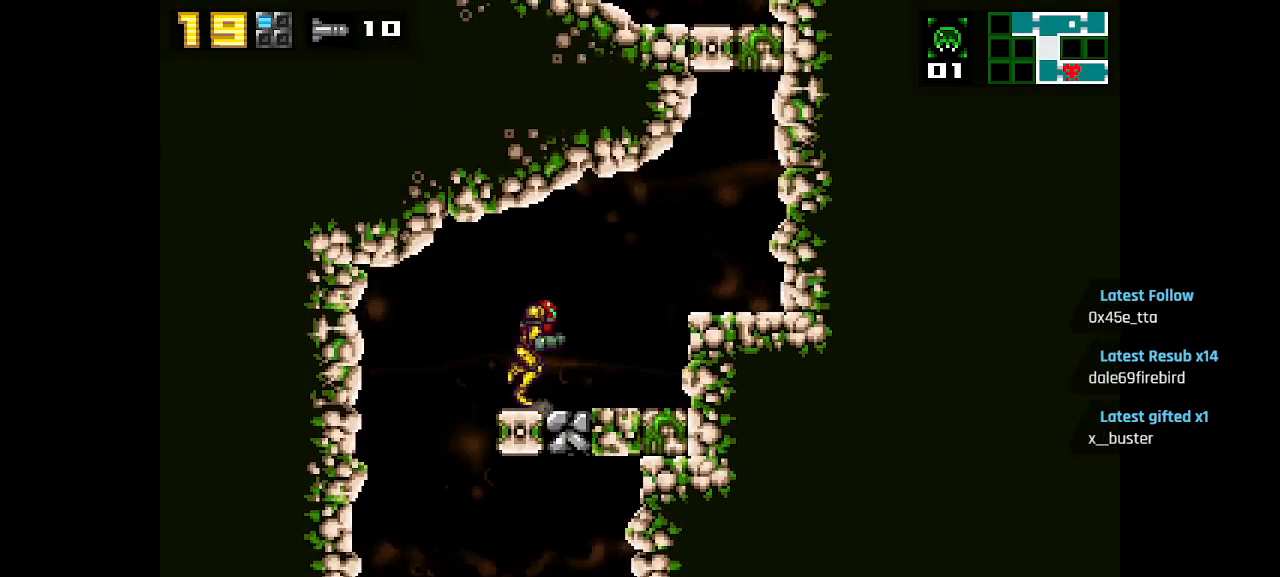
{"buttons": ["SQUARE"], "left_stick": "center", "right_stick": "center", "events": [[200, "CIRCLE", "down"], [350, "CIRCLE", "up"], [467, "SQUARE", "down"]]}
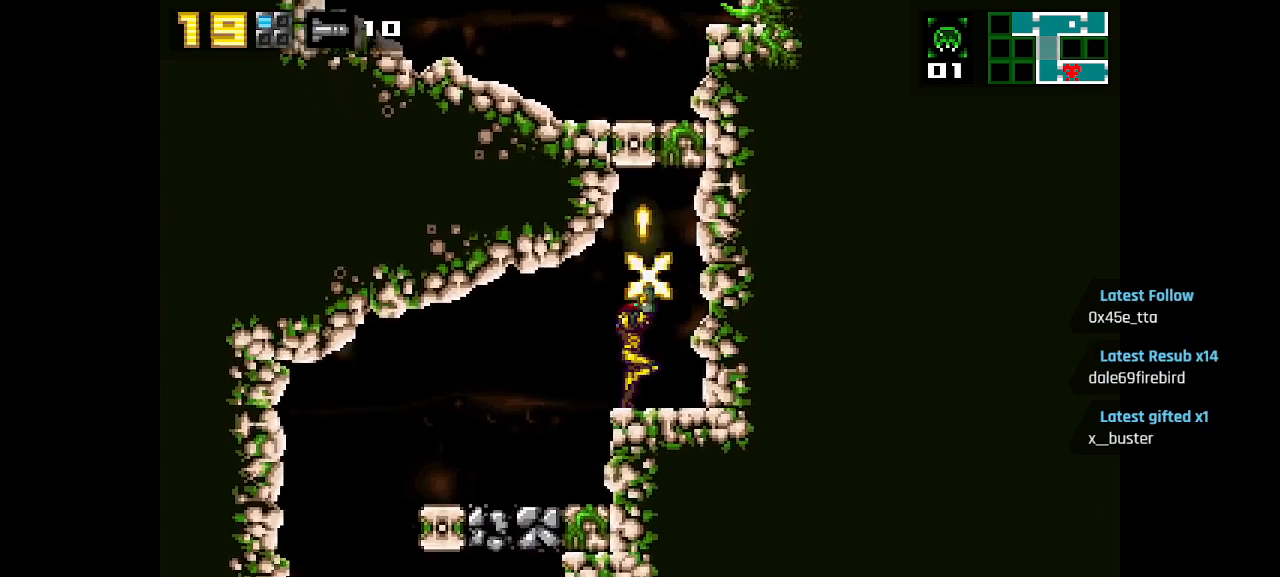
{"buttons": ["CIRCLE"], "left_stick": "center", "right_stick": "center", "events": [[50, "SQUARE", "up"], [117, "SQUARE", "down"], [167, "SQUARE", "up"], [250, "SQUARE", "down"], [300, "SQUARE", "up"], [383, "CIRCLE", "down"]]}
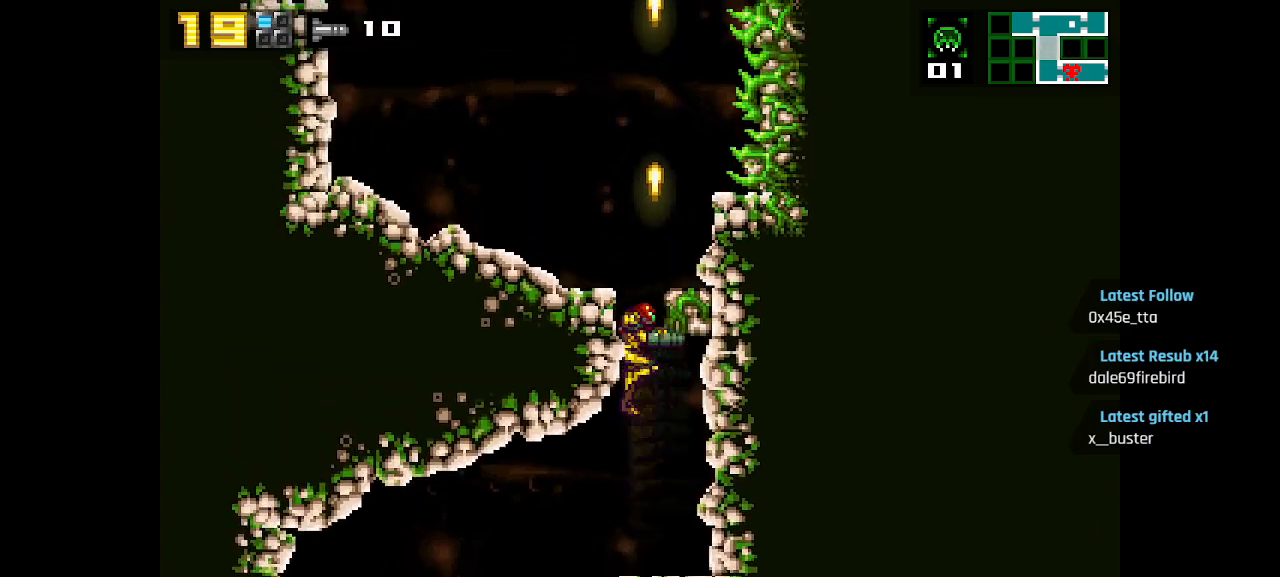
{"buttons": [], "left_stick": "center", "right_stick": "center", "events": [[233, "CIRCLE", "up"]]}
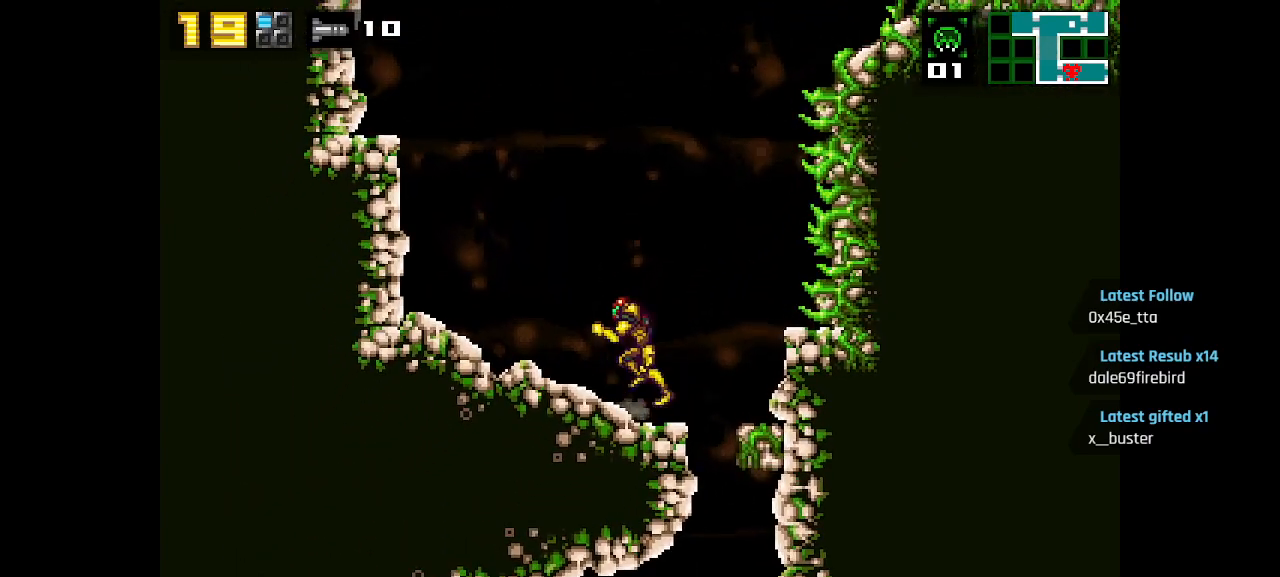
{"buttons": ["CIRCLE"], "left_stick": "center", "right_stick": "center", "events": [[300, "CIRCLE", "down"]]}
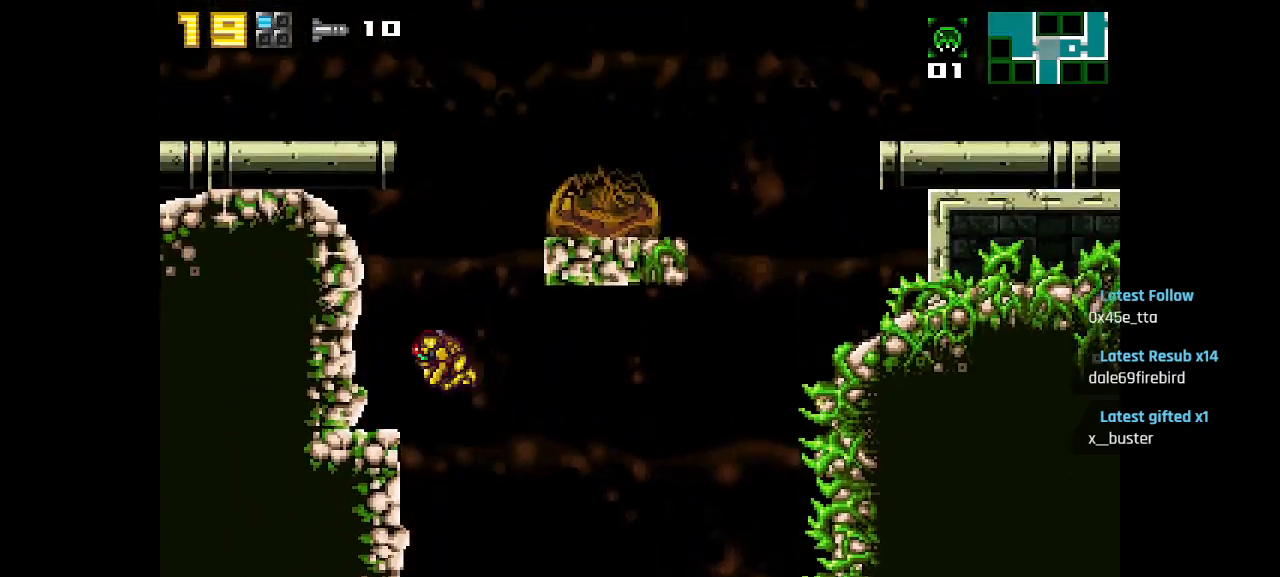
{"buttons": ["CIRCLE"], "left_stick": "center", "right_stick": "center", "events": [[33, "CIRCLE", "up"], [300, "CIRCLE", "down"]]}
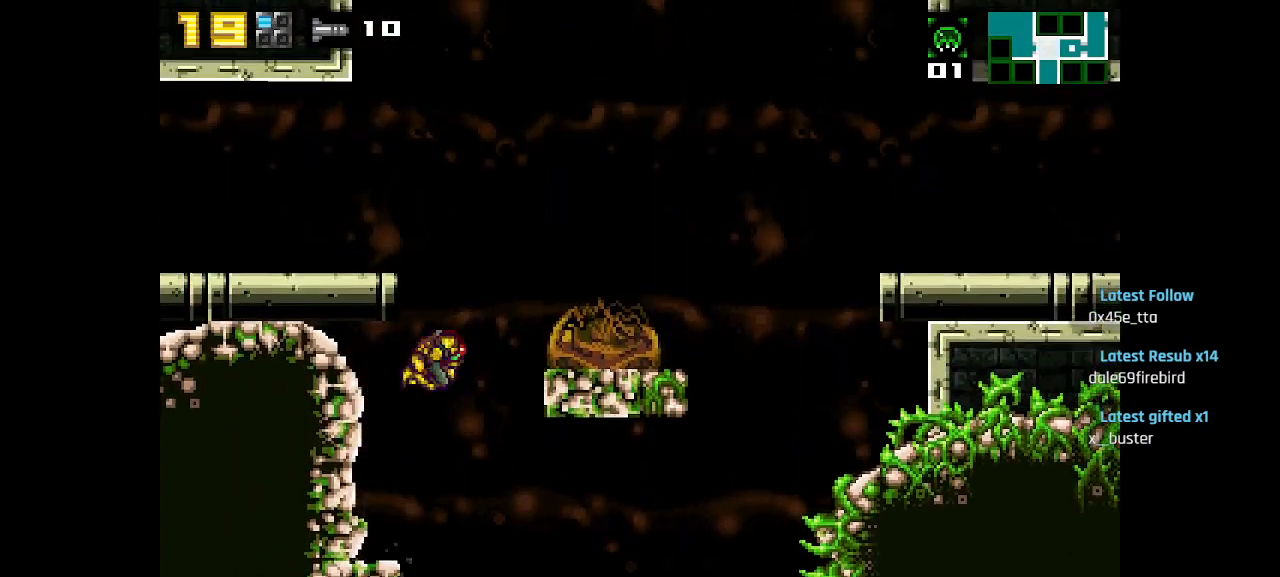
{"buttons": [], "left_stick": "center", "right_stick": "center", "events": [[83, "CIRCLE", "up"], [267, "CIRCLE", "down"], [417, "CIRCLE", "up"]]}
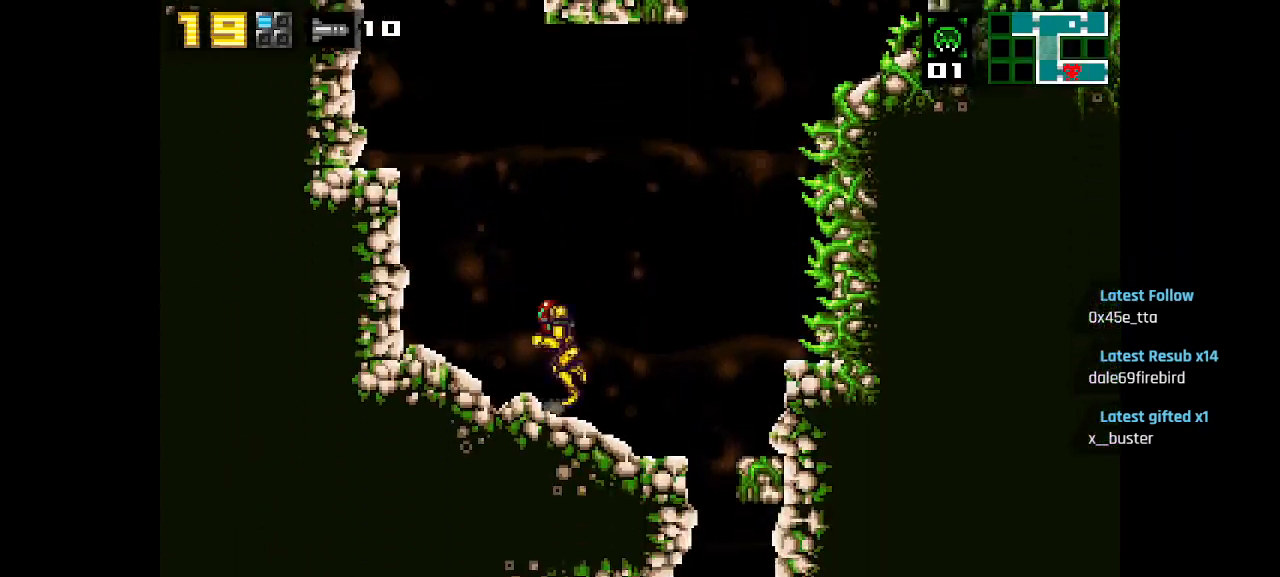
{"buttons": [], "left_stick": "center", "right_stick": "center", "events": [[33, "CIRCLE", "down"], [317, "CIRCLE", "up"]]}
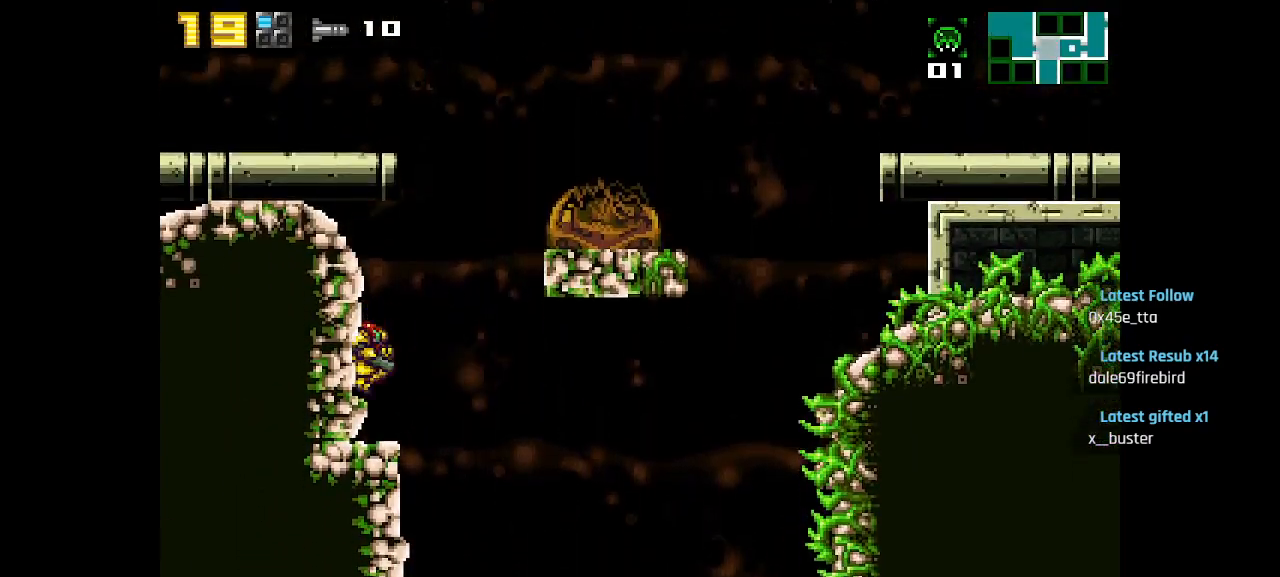
{"buttons": ["CIRCLE"], "left_stick": "center", "right_stick": "center", "events": [[117, "CIRCLE", "down"]]}
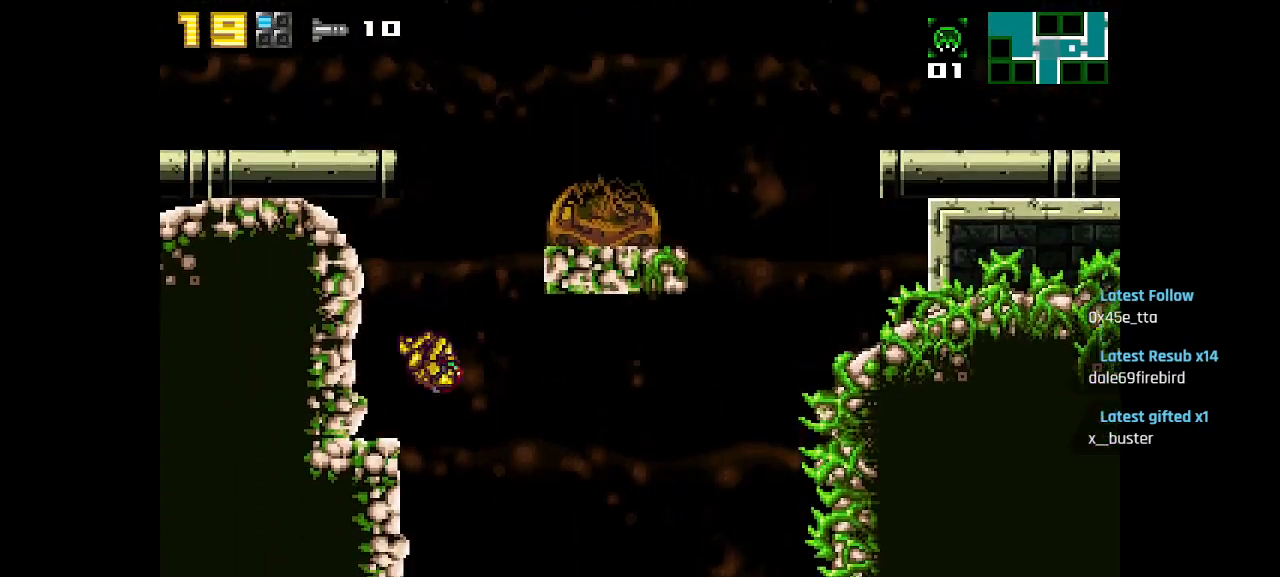
{"buttons": ["CIRCLE"], "left_stick": "center", "right_stick": "center", "events": [[67, "CIRCLE", "up"], [283, "CIRCLE", "down"]]}